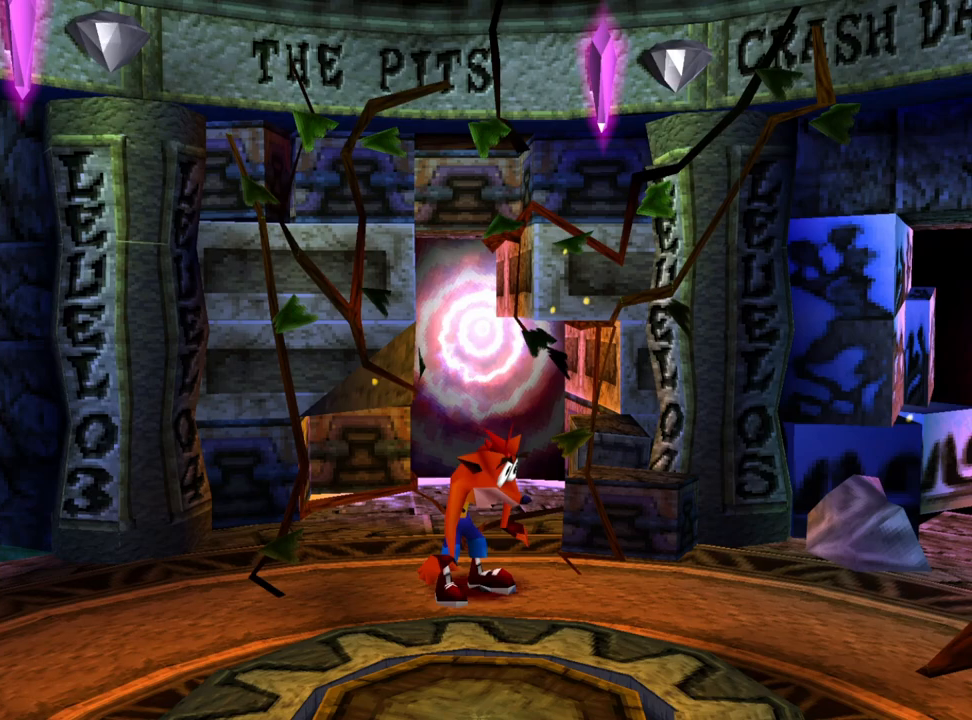
Gameplay with a controller (PlayStation layout); each line is a JSON object with the inputs held at the frame after it. "events" lists button and stick changes between this image and that frame as [ms after this image, input, new state], when the widget could be followed in between. Not read: left_stick right_stick.
{"buttons": [], "events": []}
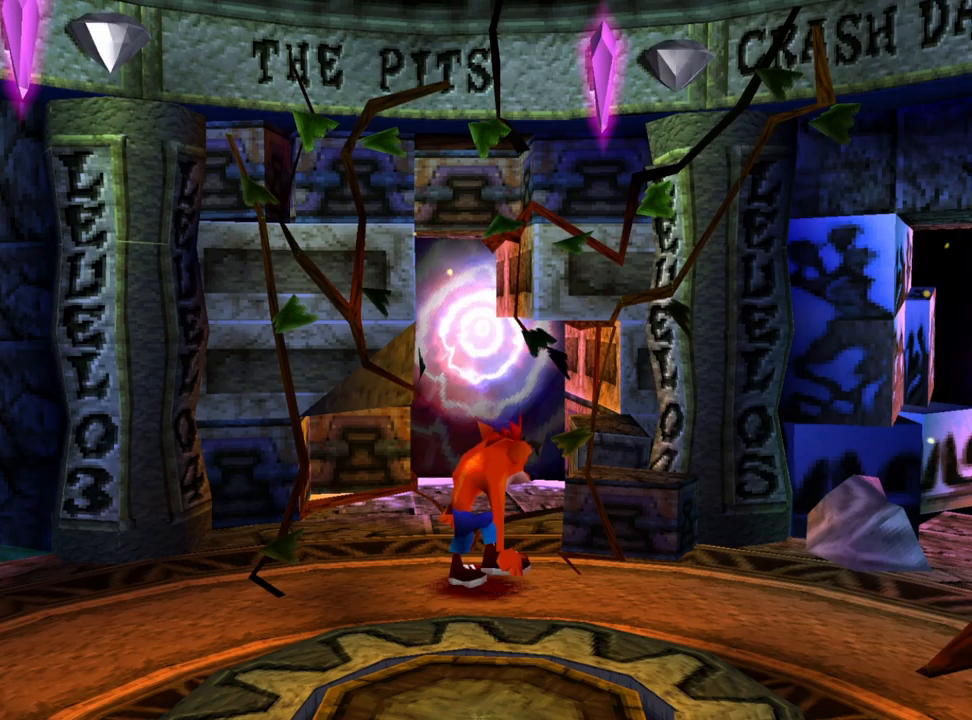
{"buttons": [], "events": []}
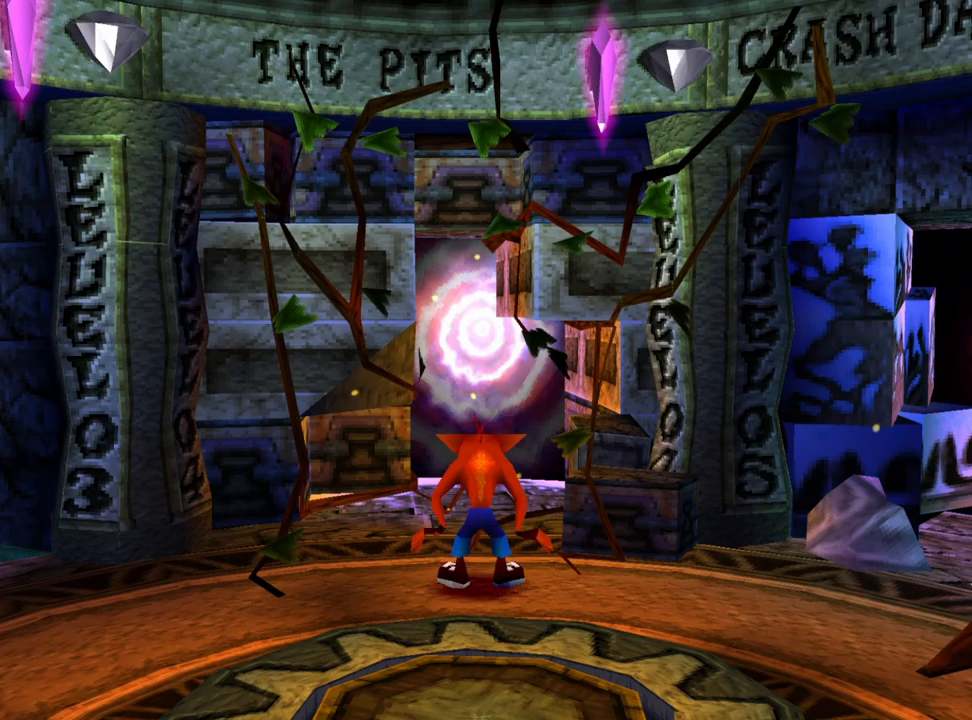
{"buttons": [], "events": []}
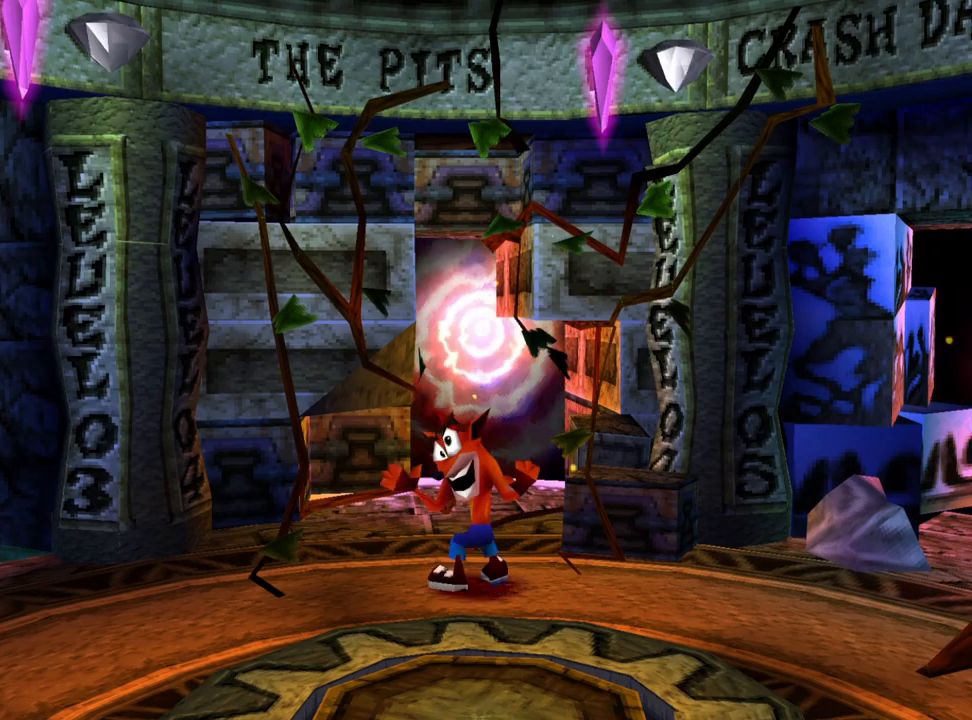
{"buttons": [], "events": []}
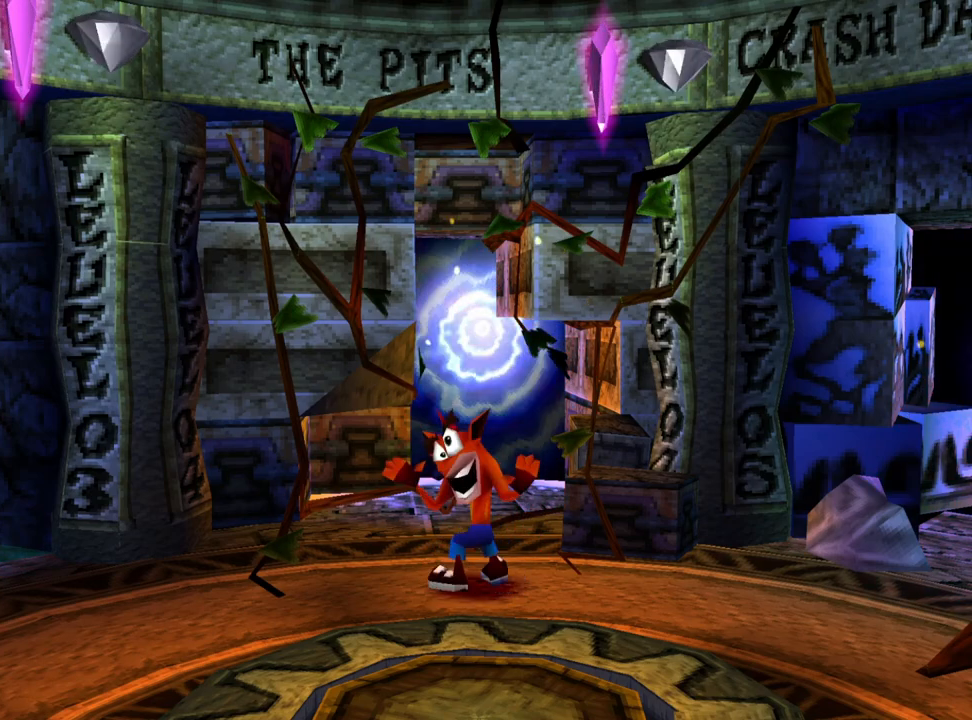
{"buttons": ["DPAD_RIGHT"], "events": [[400, "DPAD_RIGHT", "down"]]}
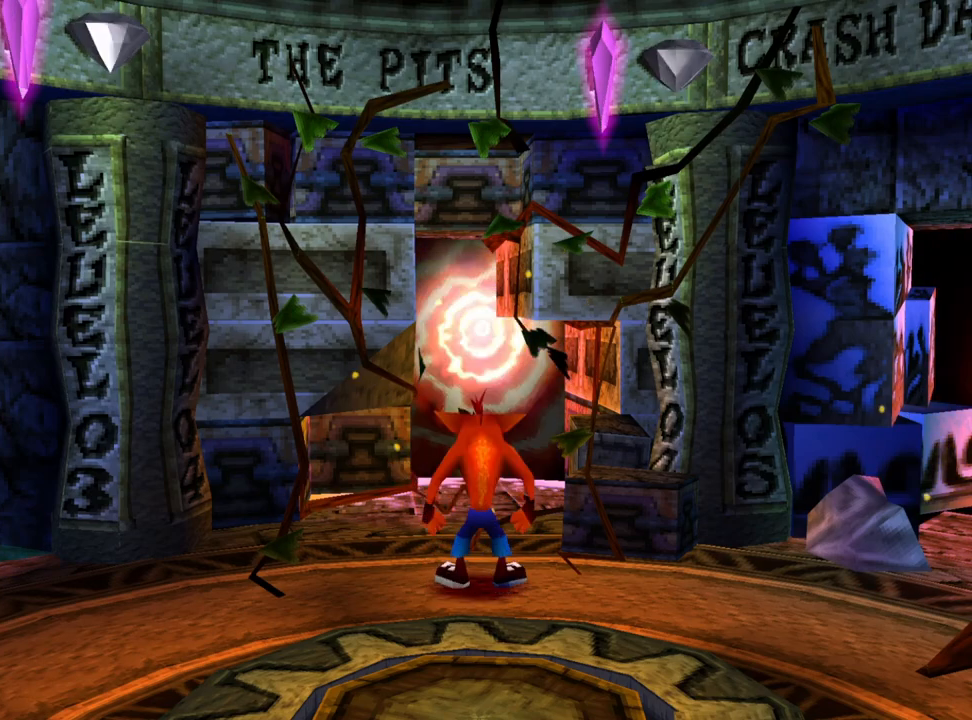
{"buttons": ["DPAD_RIGHT"], "events": []}
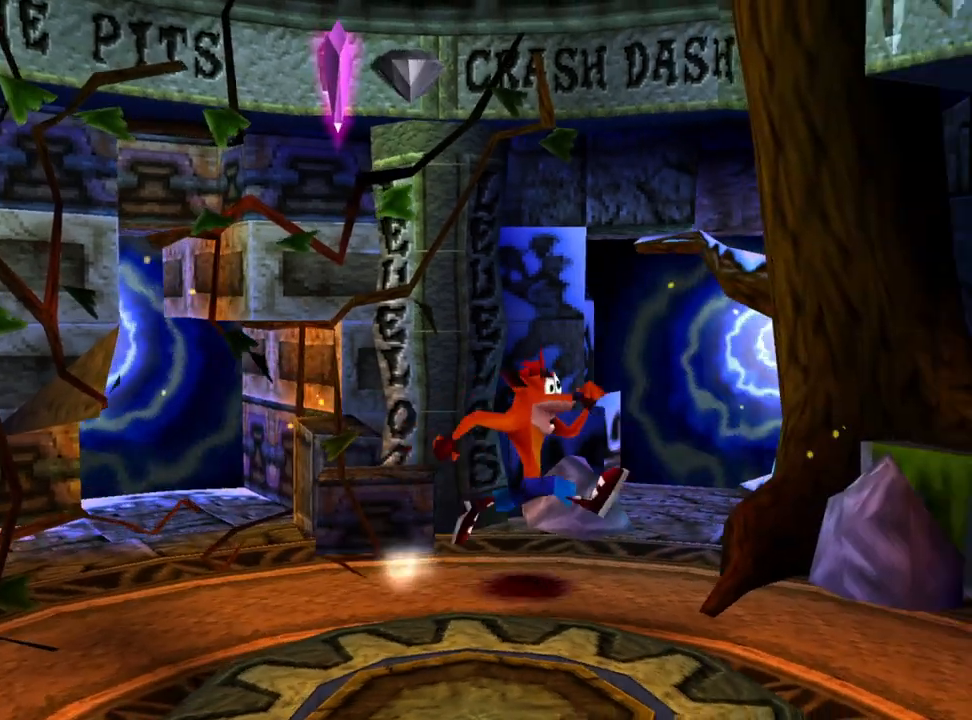
{"buttons": [], "events": [[333, "DPAD_RIGHT", "up"]]}
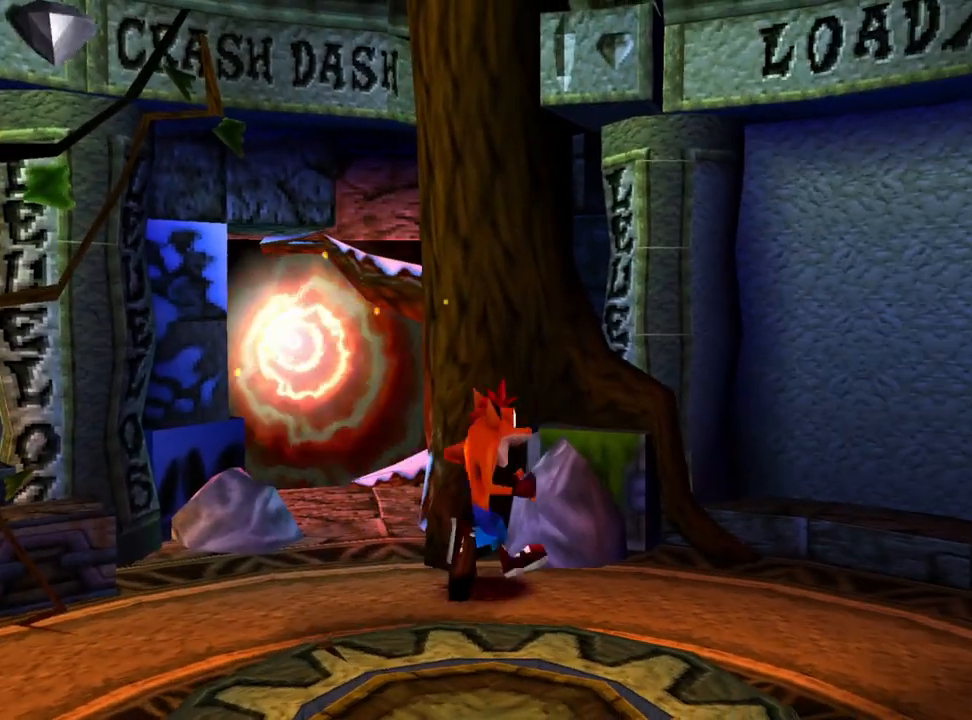
{"buttons": [], "events": []}
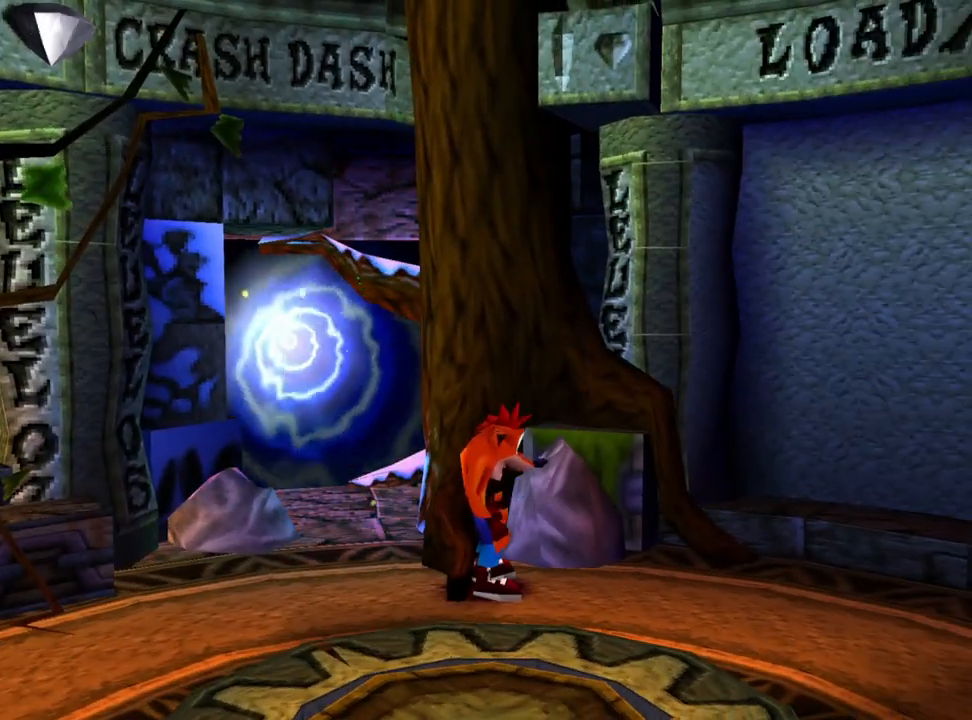
{"buttons": [], "events": [[67, "DPAD_LEFT", "down"], [333, "DPAD_LEFT", "up"]]}
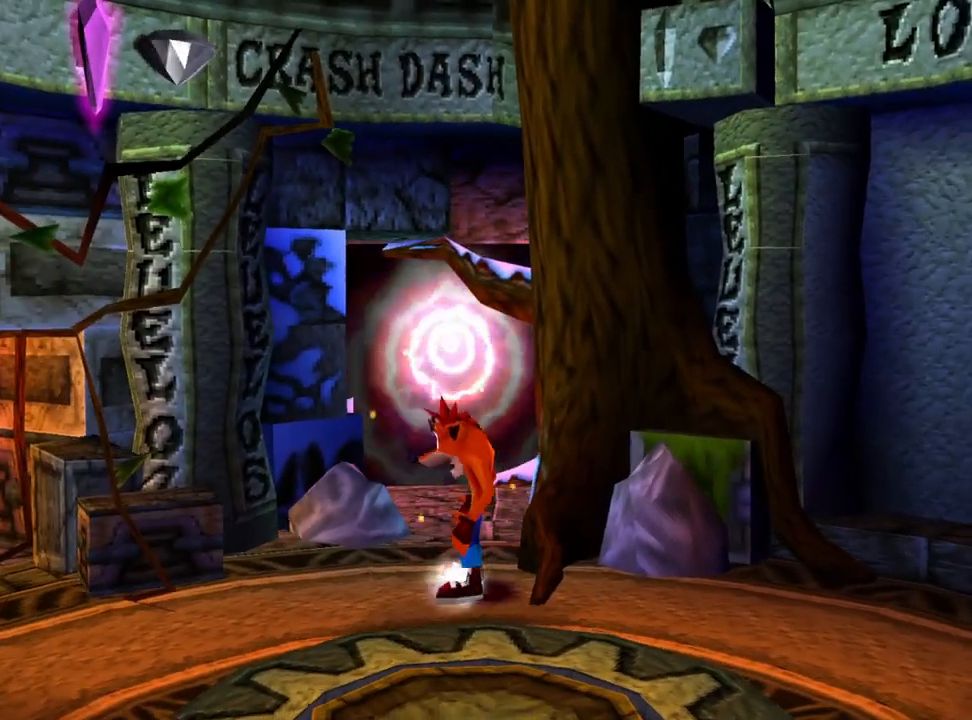
{"buttons": ["DPAD_UP"], "events": [[300, "DPAD_UP", "down"]]}
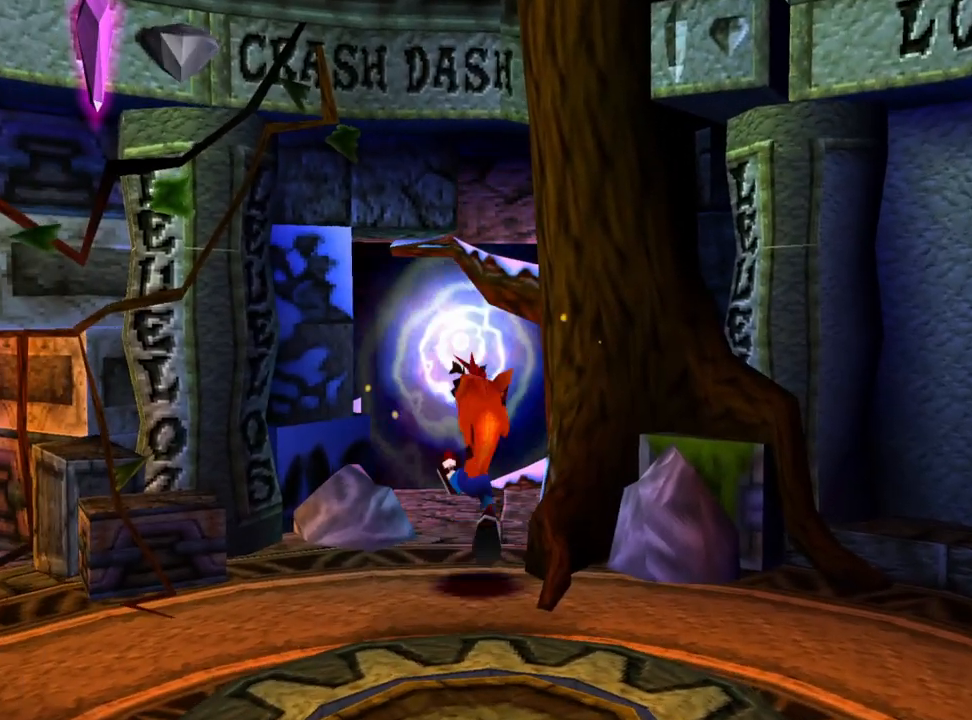
{"buttons": ["DPAD_DOWN"], "events": [[67, "DPAD_UP", "up"], [200, "DPAD_UP", "down"], [433, "DPAD_DOWN", "down"], [433, "DPAD_UP", "up"]]}
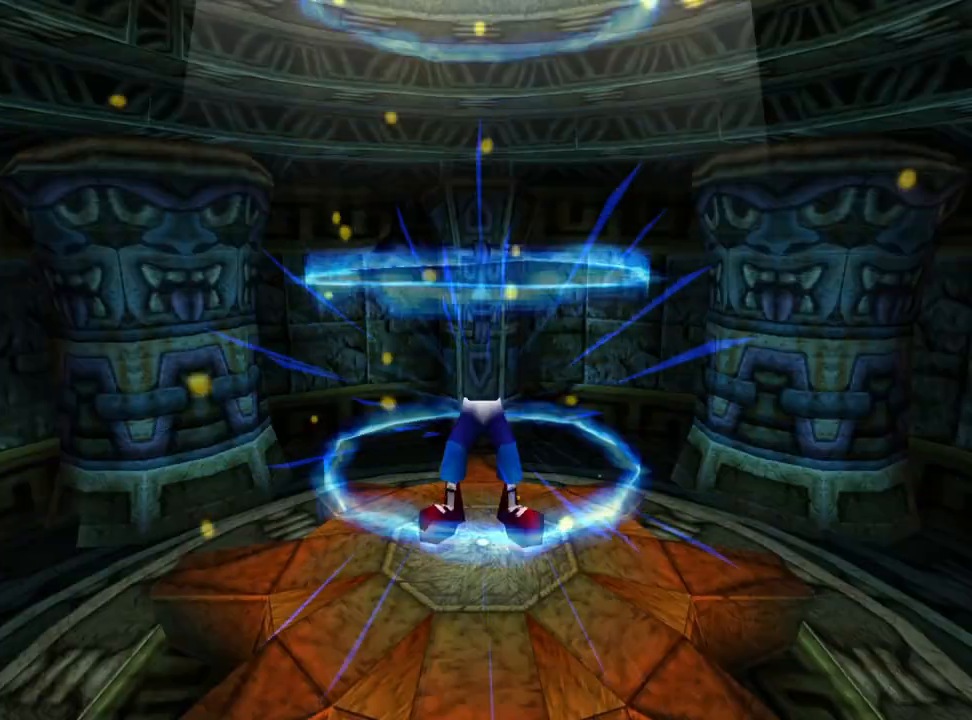
{"buttons": ["DPAD_DOWN"], "events": []}
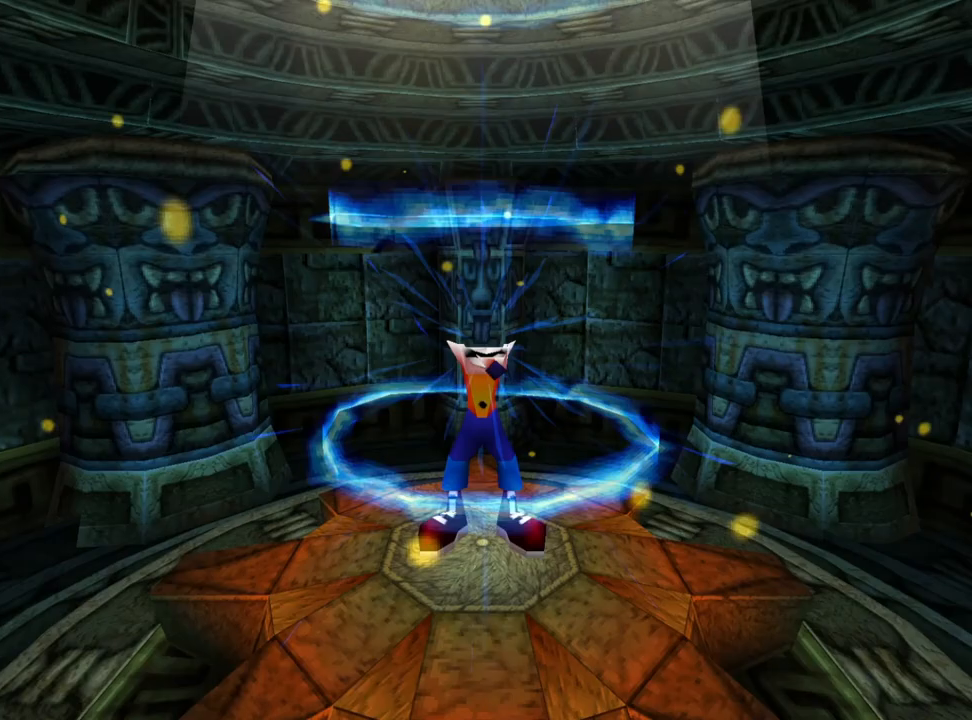
{"buttons": ["DPAD_DOWN"], "events": []}
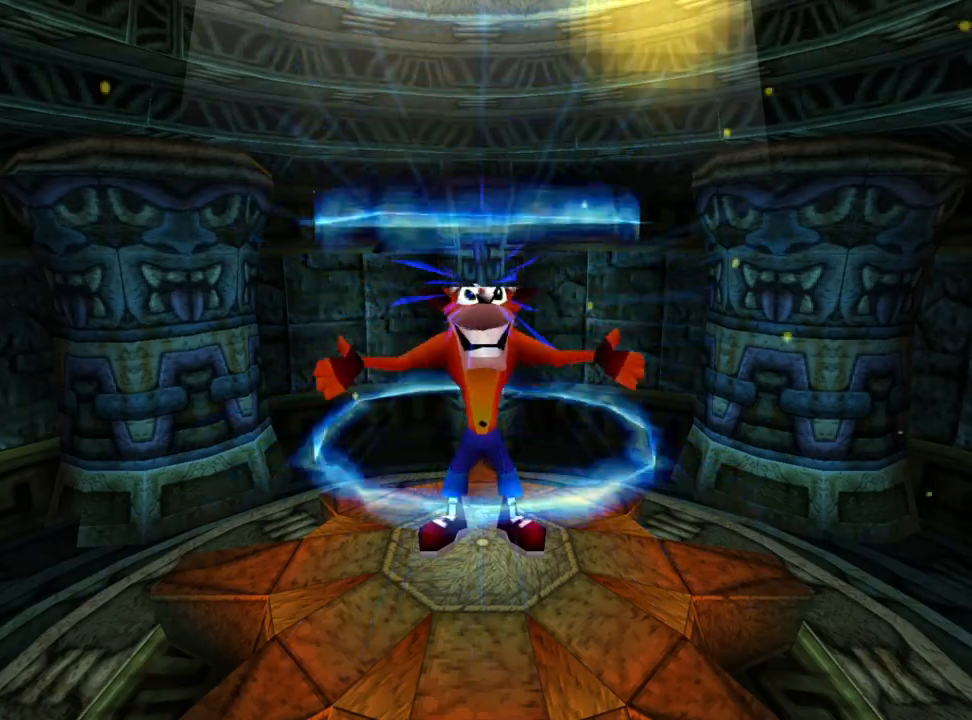
{"buttons": ["DPAD_DOWN"], "events": []}
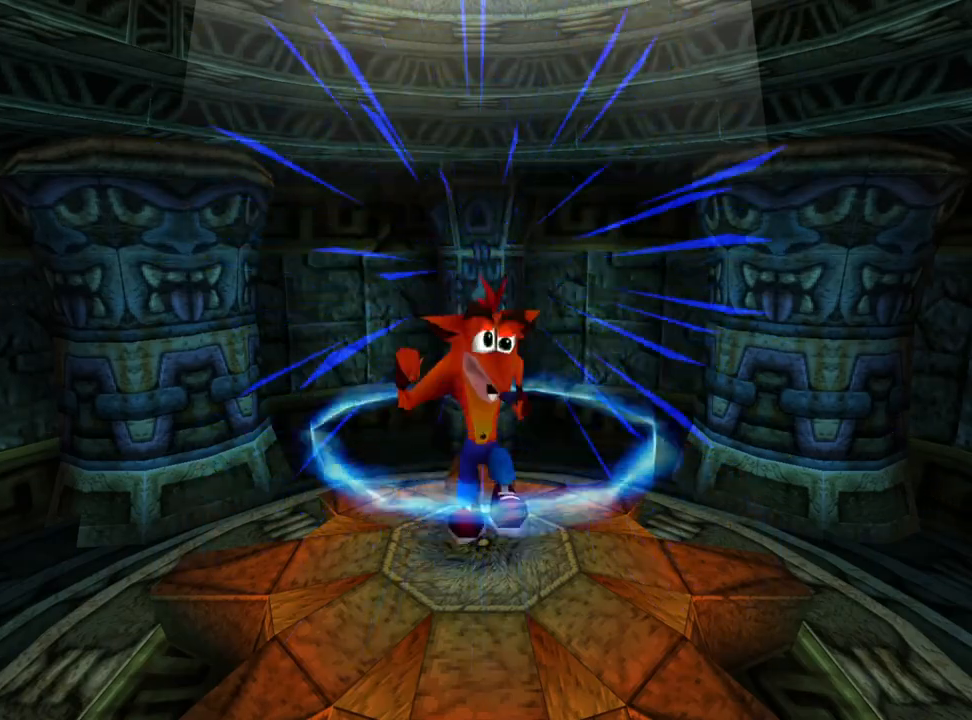
{"buttons": ["DPAD_DOWN"], "events": []}
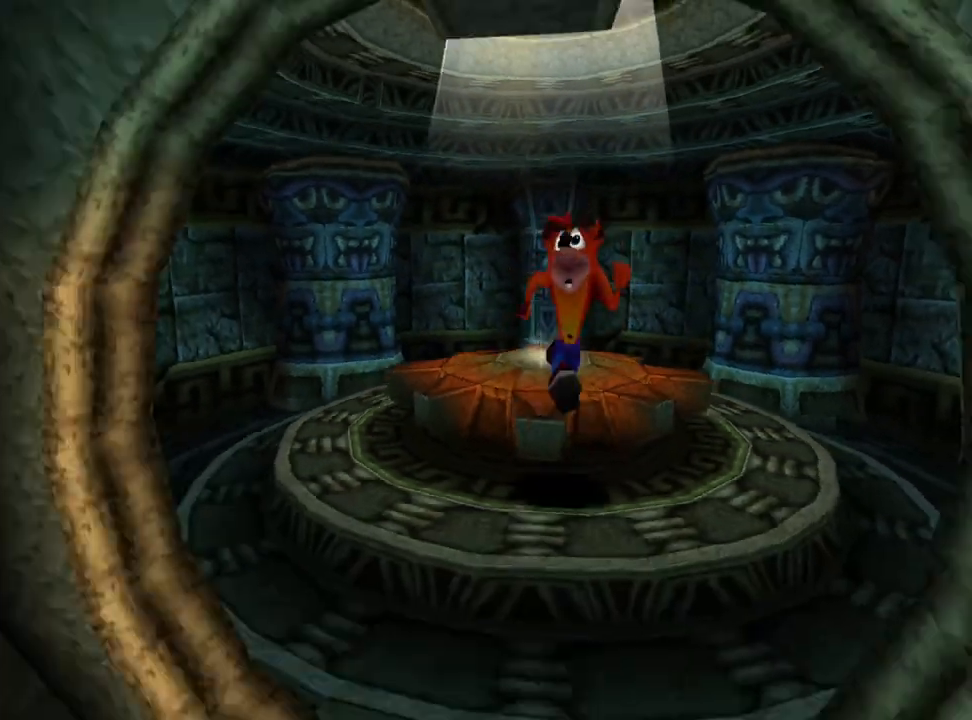
{"buttons": ["DPAD_DOWN", "DPAD_LEFT"], "events": [[467, "DPAD_LEFT", "down"]]}
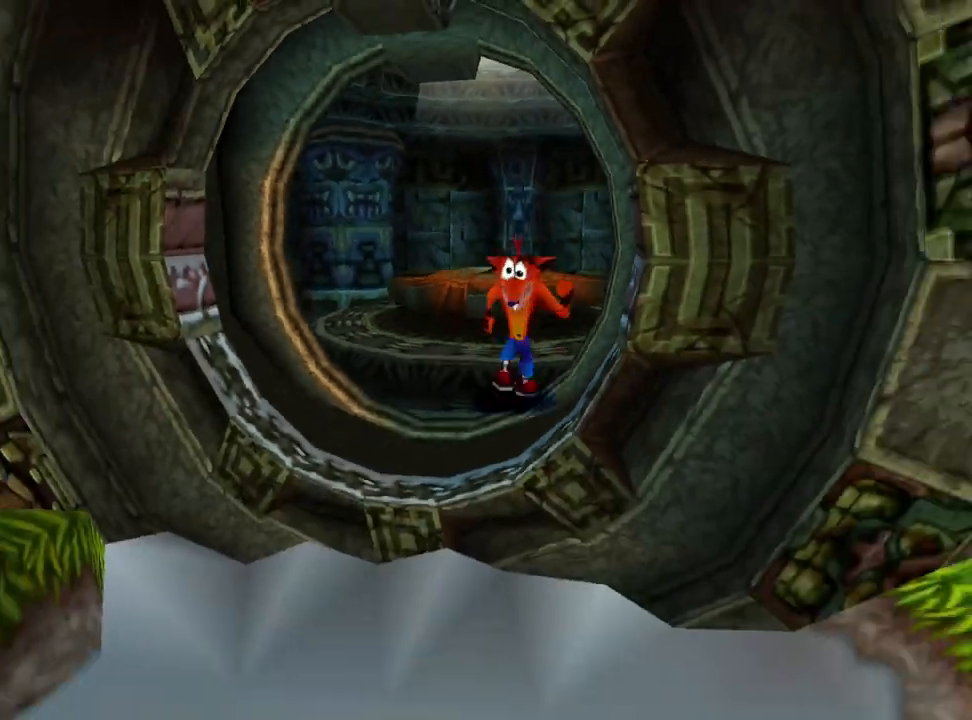
{"buttons": ["DPAD_DOWN"], "events": [[133, "DPAD_LEFT", "up"]]}
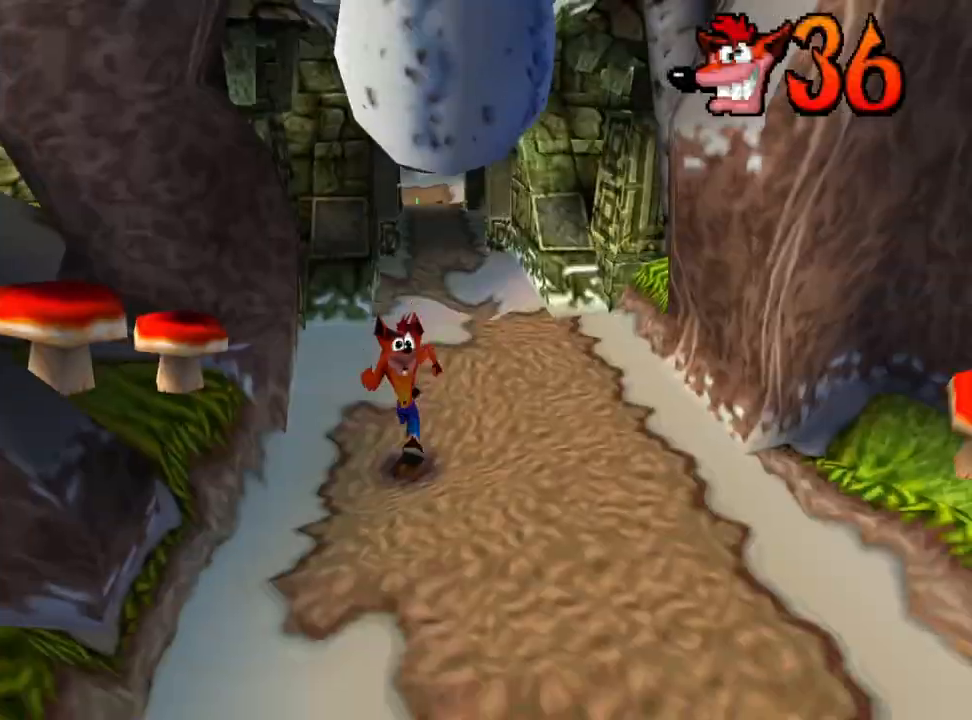
{"buttons": ["DPAD_DOWN", "DPAD_RIGHT"], "events": [[433, "DPAD_RIGHT", "down"]]}
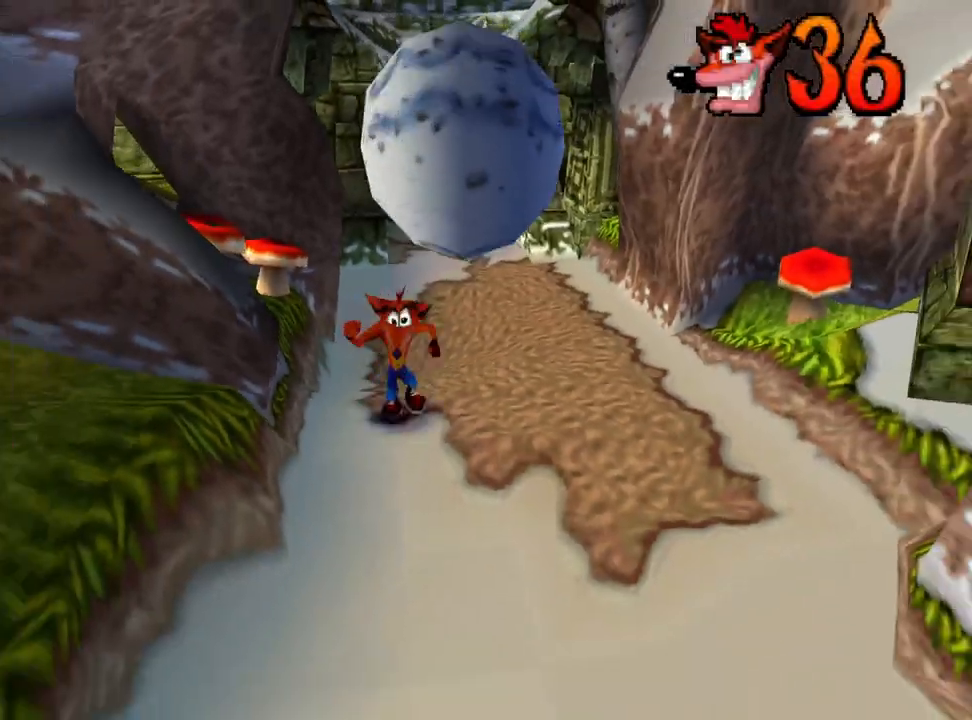
{"buttons": ["DPAD_DOWN"], "events": [[167, "DPAD_RIGHT", "up"]]}
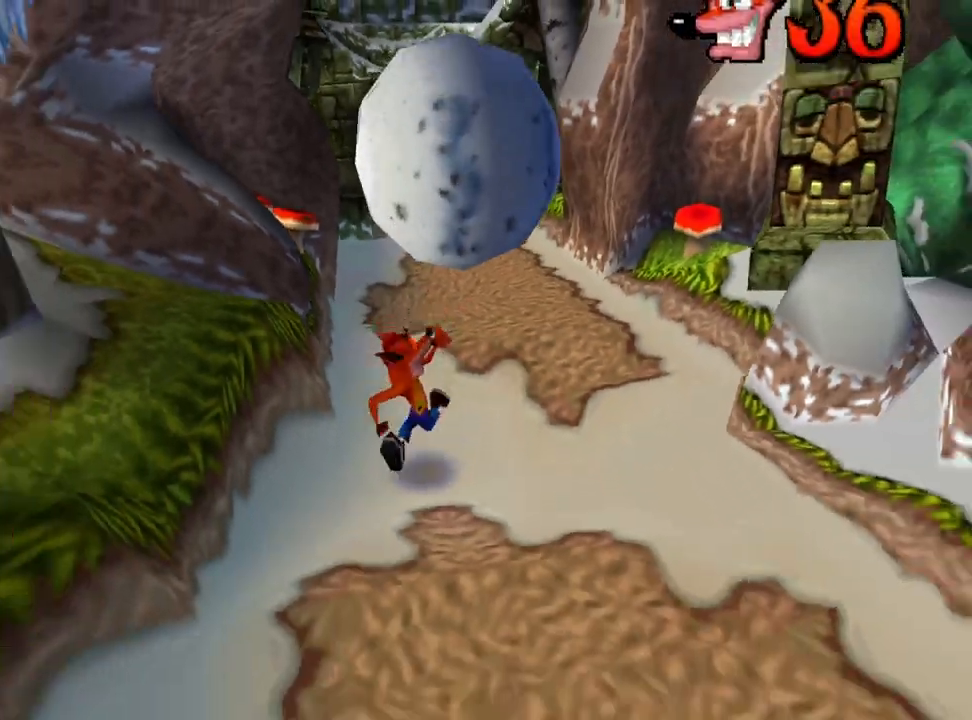
{"buttons": ["DPAD_DOWN"], "events": []}
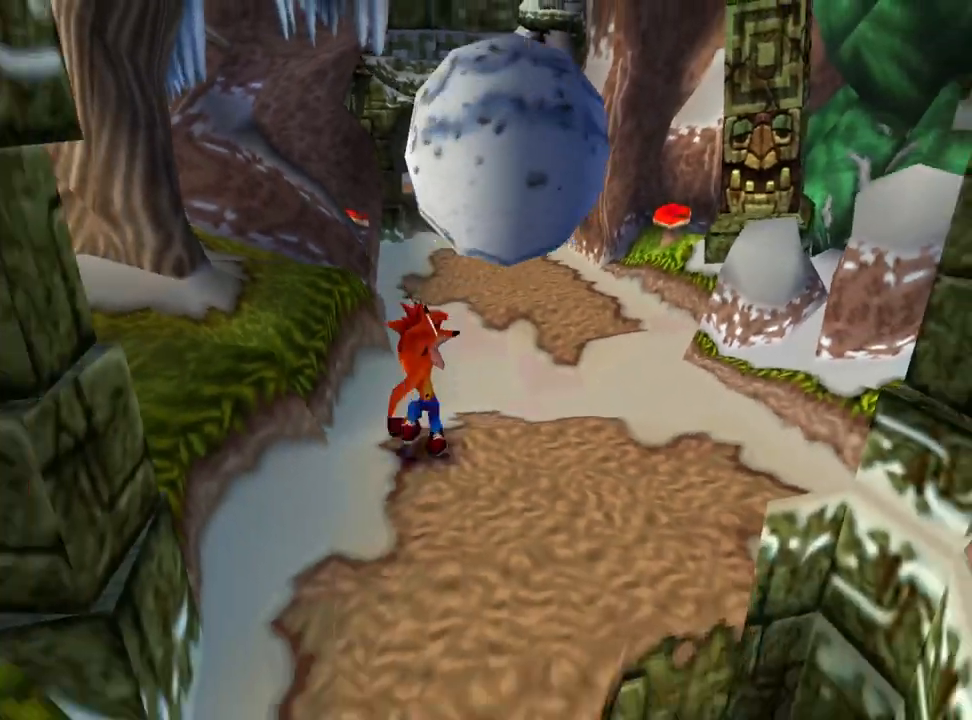
{"buttons": ["DPAD_DOWN"], "events": []}
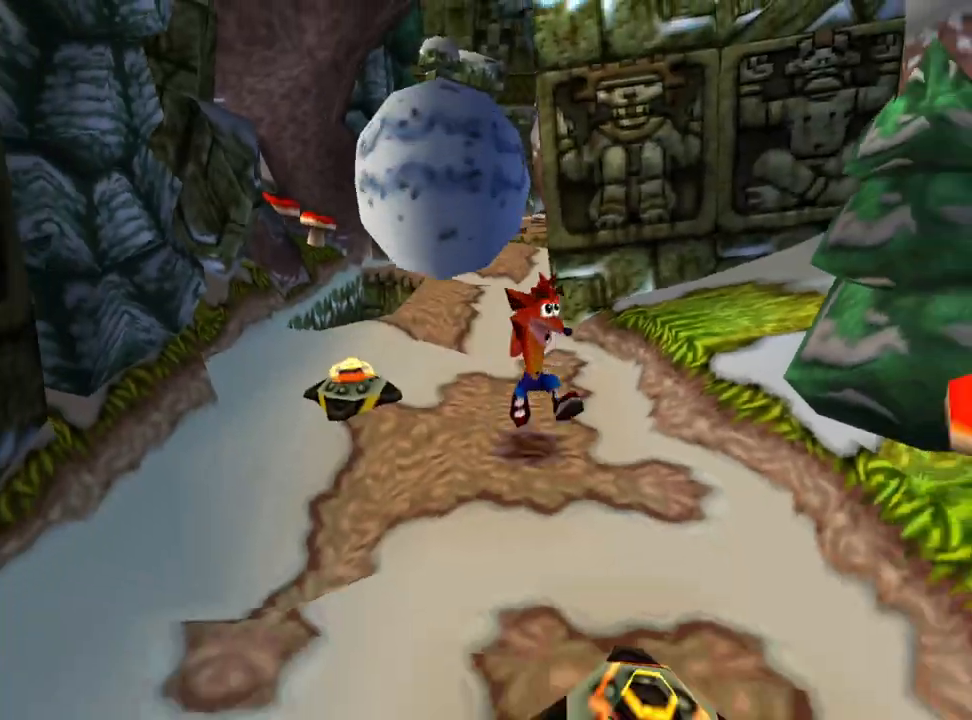
{"buttons": ["DPAD_DOWN"], "events": [[67, "DPAD_LEFT", "down"], [400, "DPAD_LEFT", "up"]]}
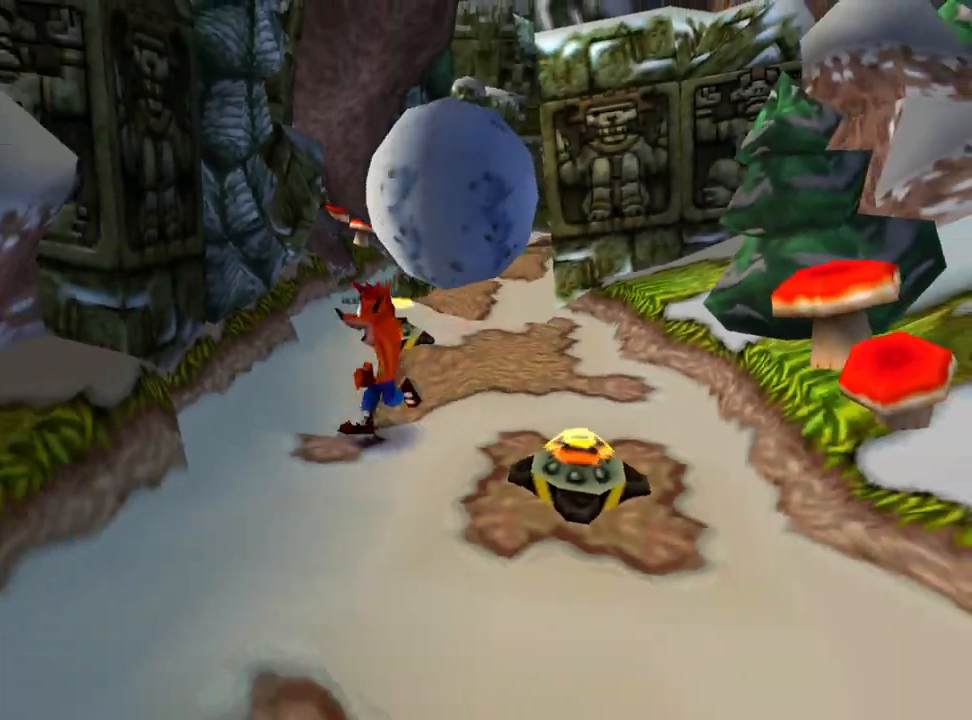
{"buttons": ["DPAD_DOWN", "DPAD_RIGHT"], "events": [[467, "DPAD_RIGHT", "down"]]}
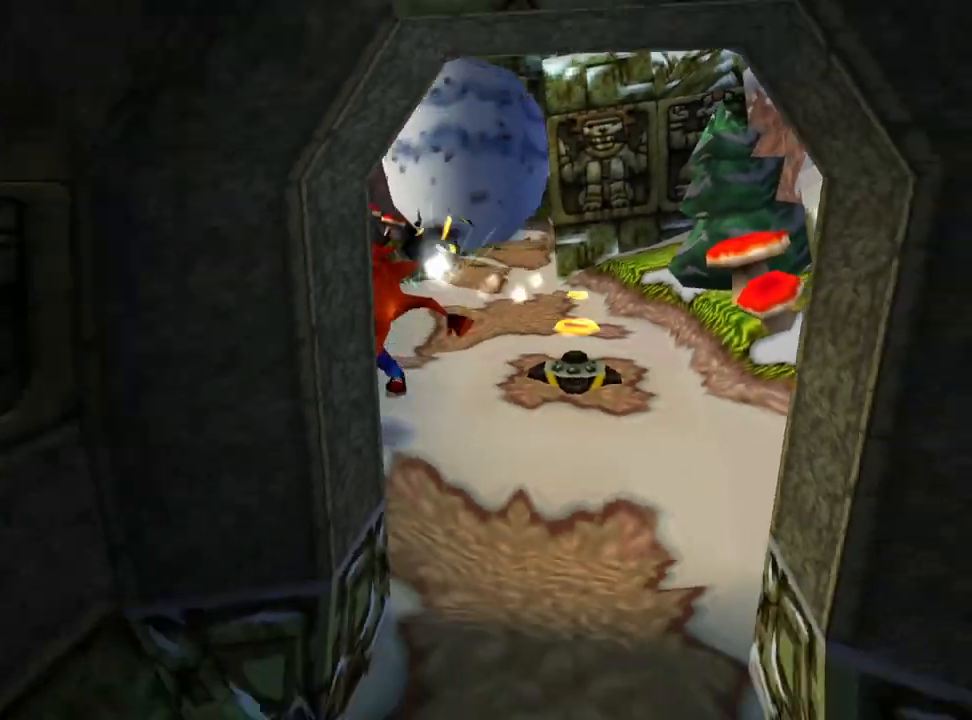
{"buttons": ["DPAD_DOWN"], "events": [[400, "DPAD_RIGHT", "up"]]}
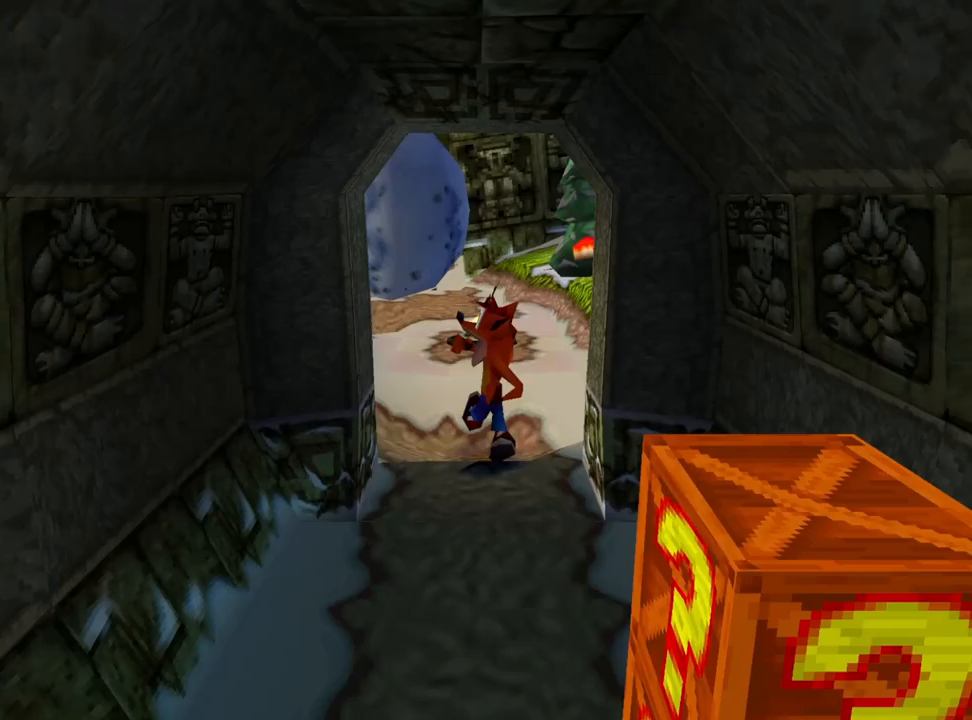
{"buttons": ["DPAD_DOWN", "DPAD_RIGHT"], "events": [[433, "DPAD_RIGHT", "down"]]}
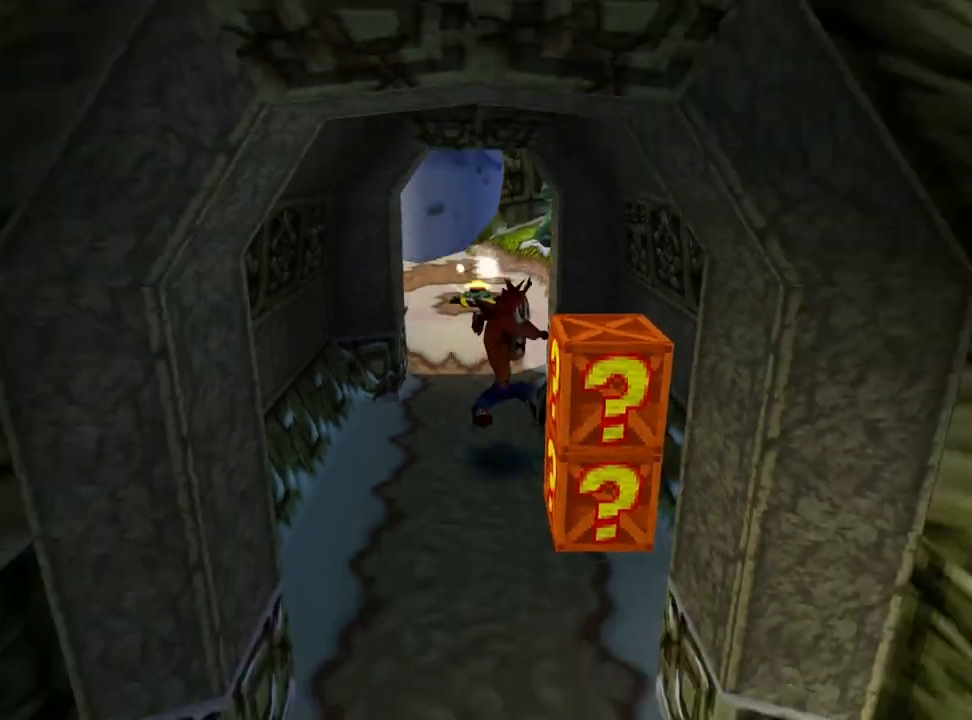
{"buttons": [], "events": [[67, "SQUARE", "down"], [167, "DPAD_RIGHT", "up"], [233, "DPAD_DOWN", "up"], [400, "SQUARE", "up"]]}
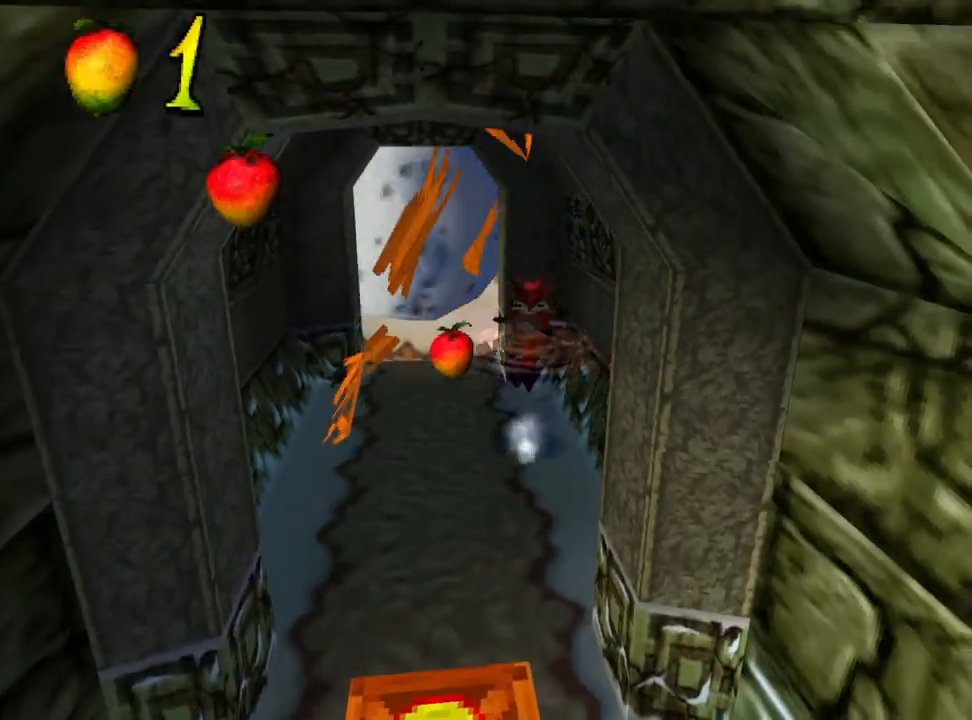
{"buttons": ["DPAD_DOWN"], "events": [[433, "DPAD_DOWN", "down"]]}
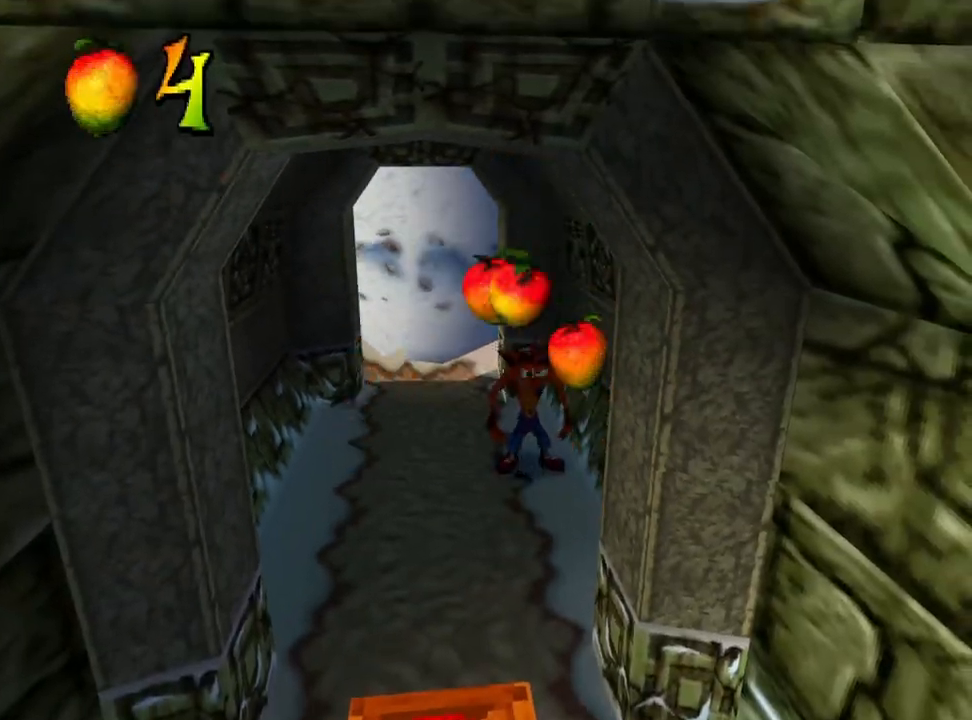
{"buttons": ["DPAD_DOWN"], "events": []}
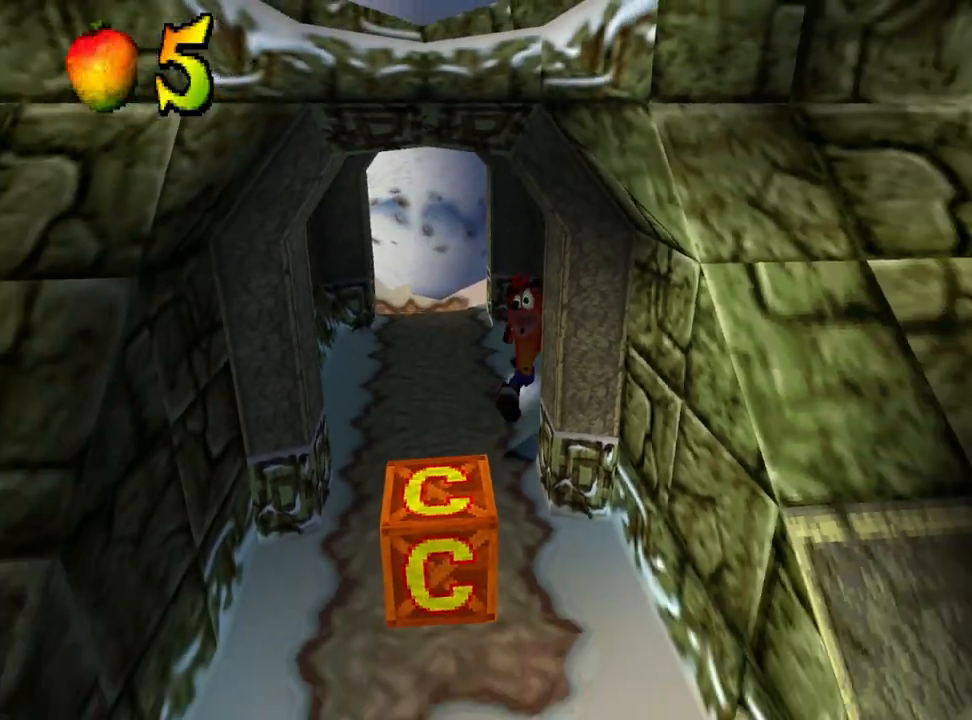
{"buttons": [], "events": [[33, "DPAD_LEFT", "down"], [133, "SQUARE", "down"], [233, "DPAD_LEFT", "up"], [333, "DPAD_DOWN", "up"], [333, "SQUARE", "up"]]}